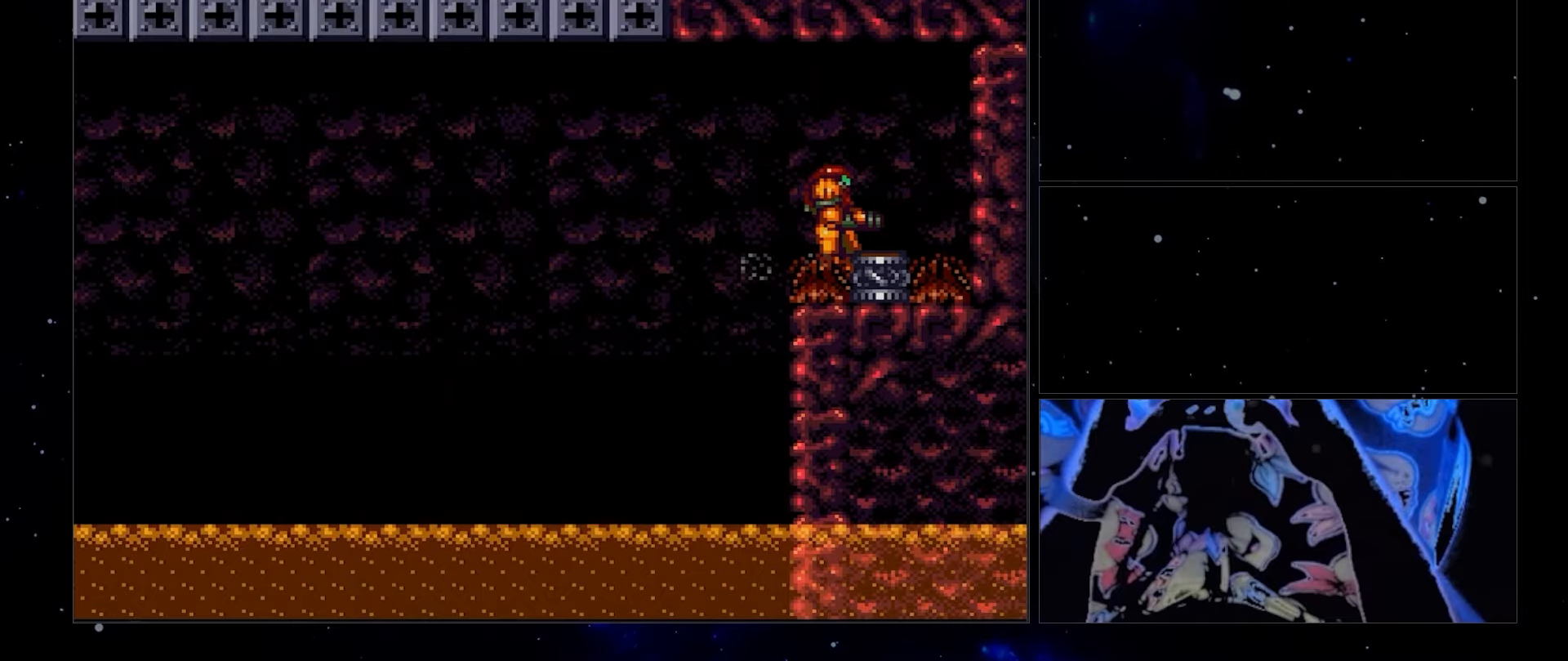
Gameplay with a controller (Nintendo layout); each line is a JSON object with the inputs held at the frame after it. "events" lists button and stick changes between this image and that frame as [ms after this image, input, new state], when the widget could be followed in between. Not read: A B L3 R3 Y.
{"buttons": [], "events": []}
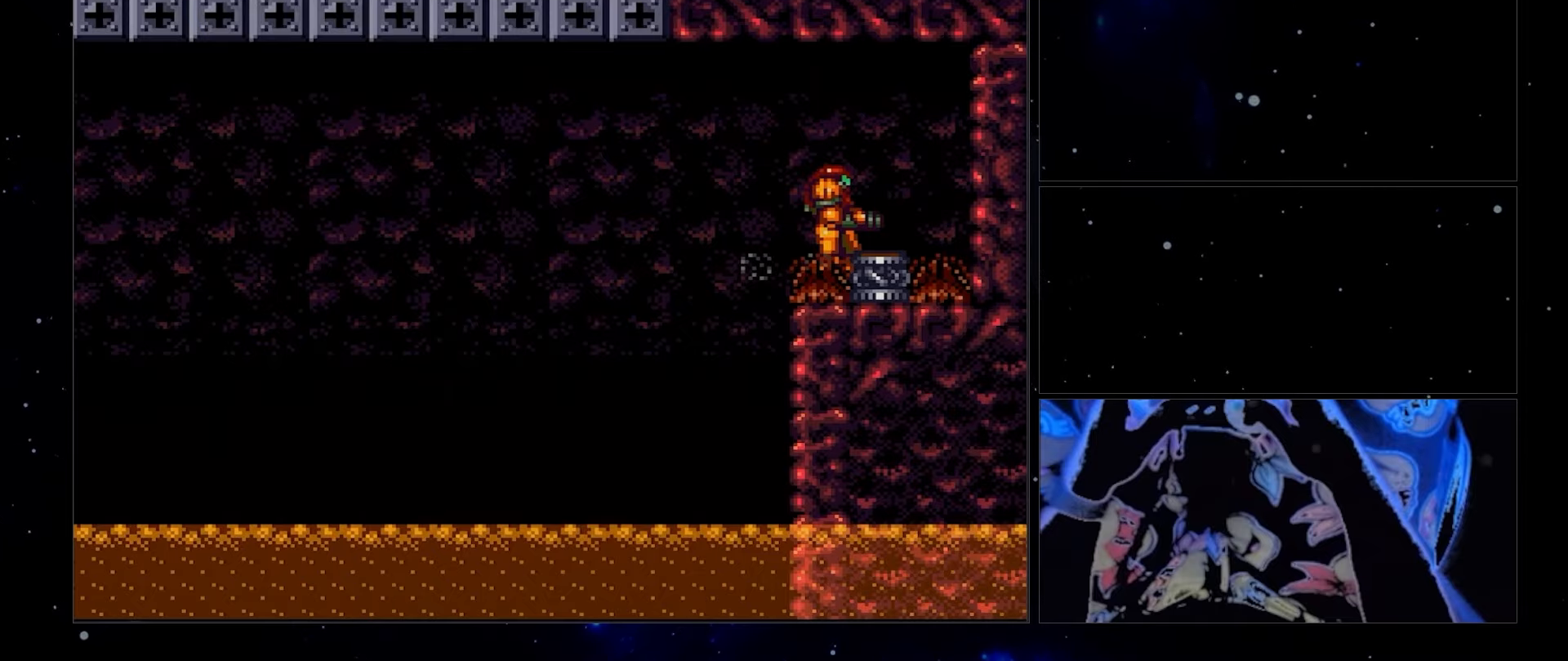
{"buttons": [], "events": []}
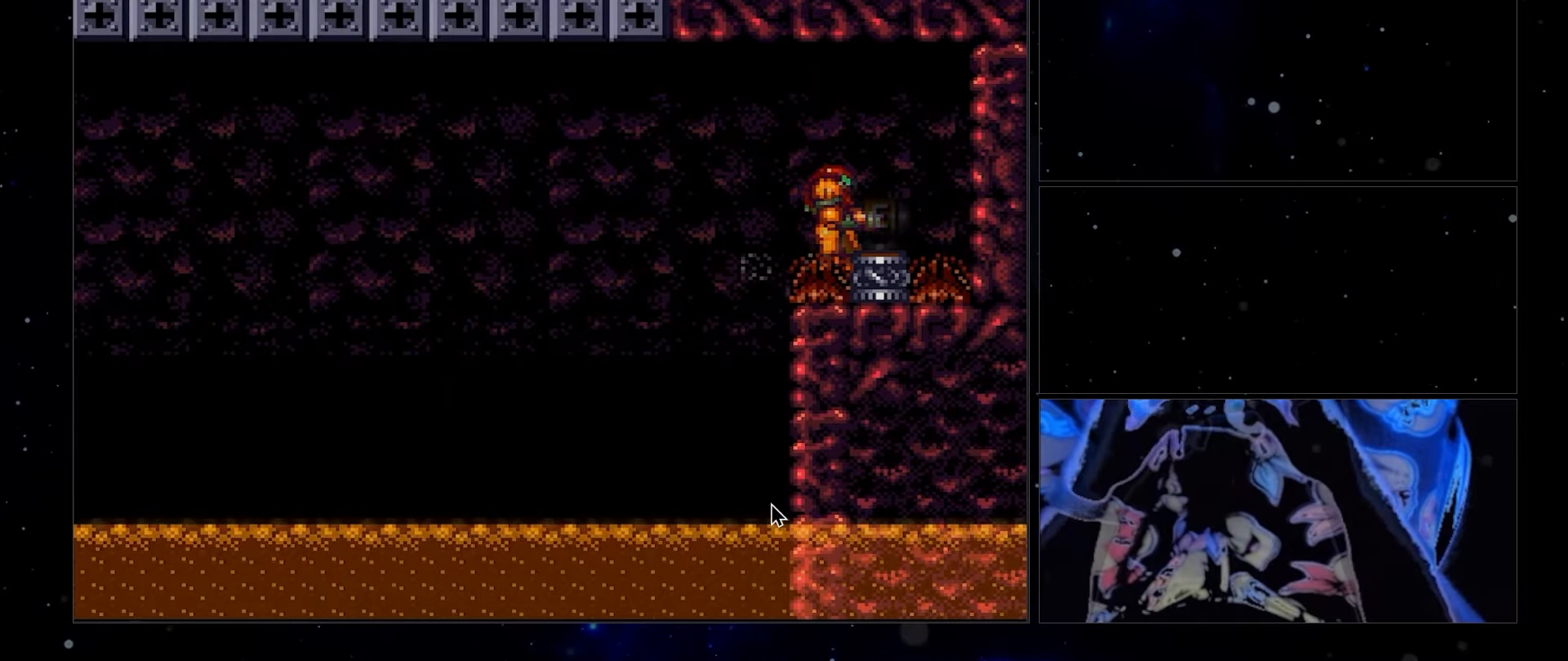
{"buttons": ["L1"], "events": [[67, "L1", "down"], [100, "DPAD_LEFT", "down"], [417, "DPAD_LEFT", "up"]]}
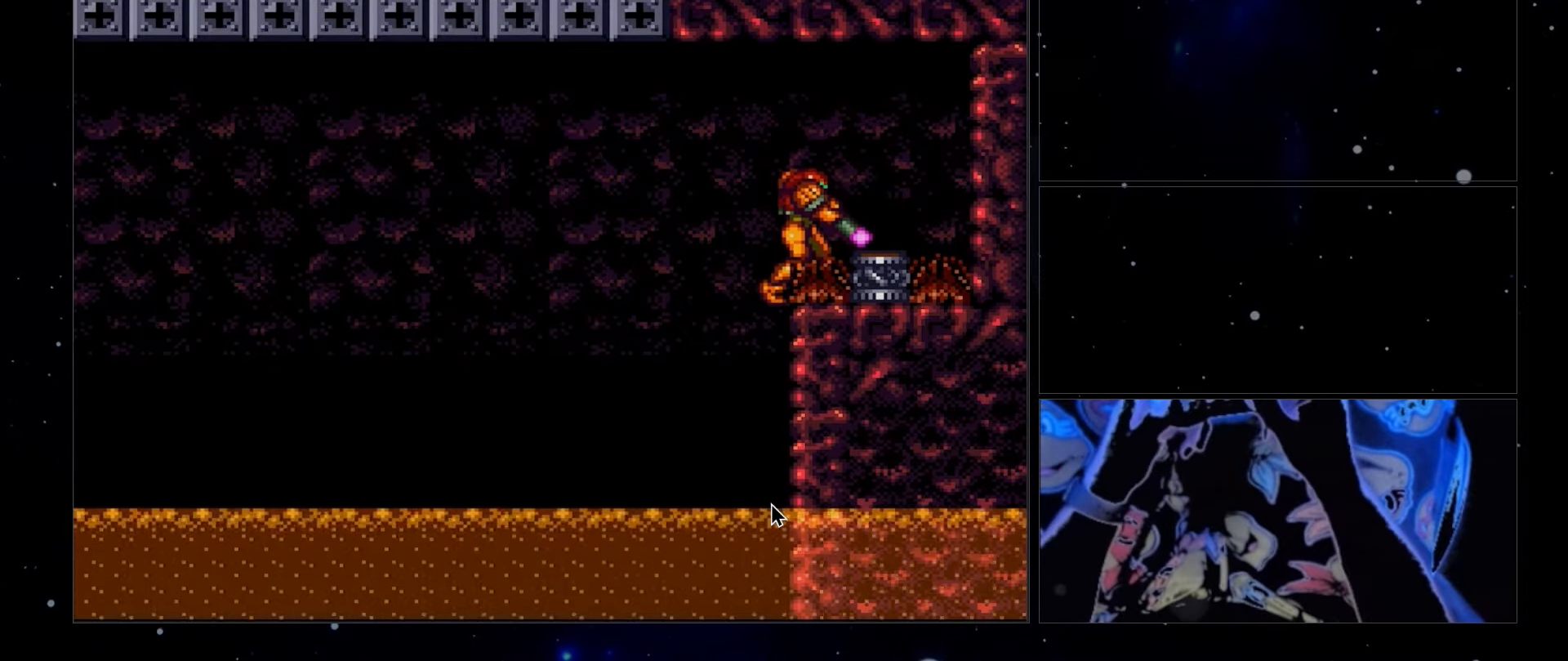
{"buttons": ["L1"], "events": [[117, "DPAD_LEFT", "down"], [183, "DPAD_LEFT", "up"]]}
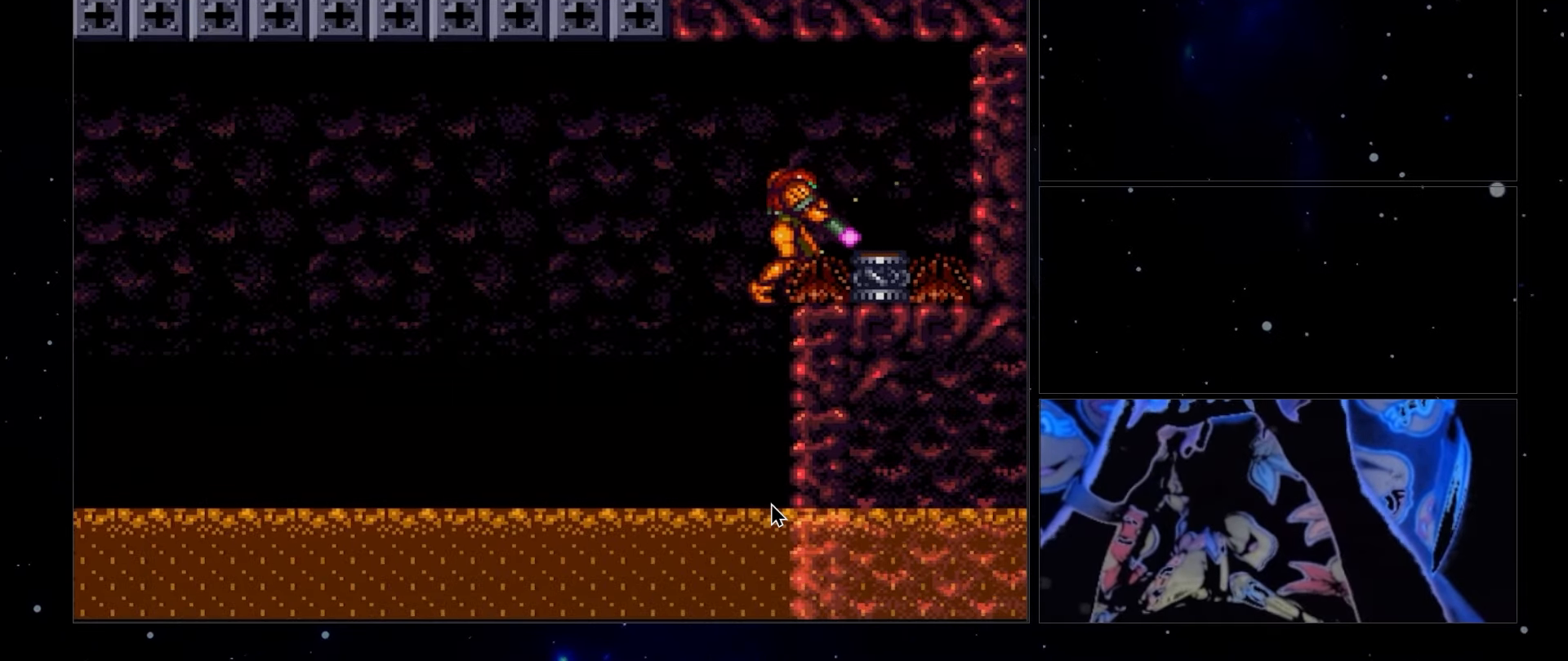
{"buttons": ["L1"], "events": []}
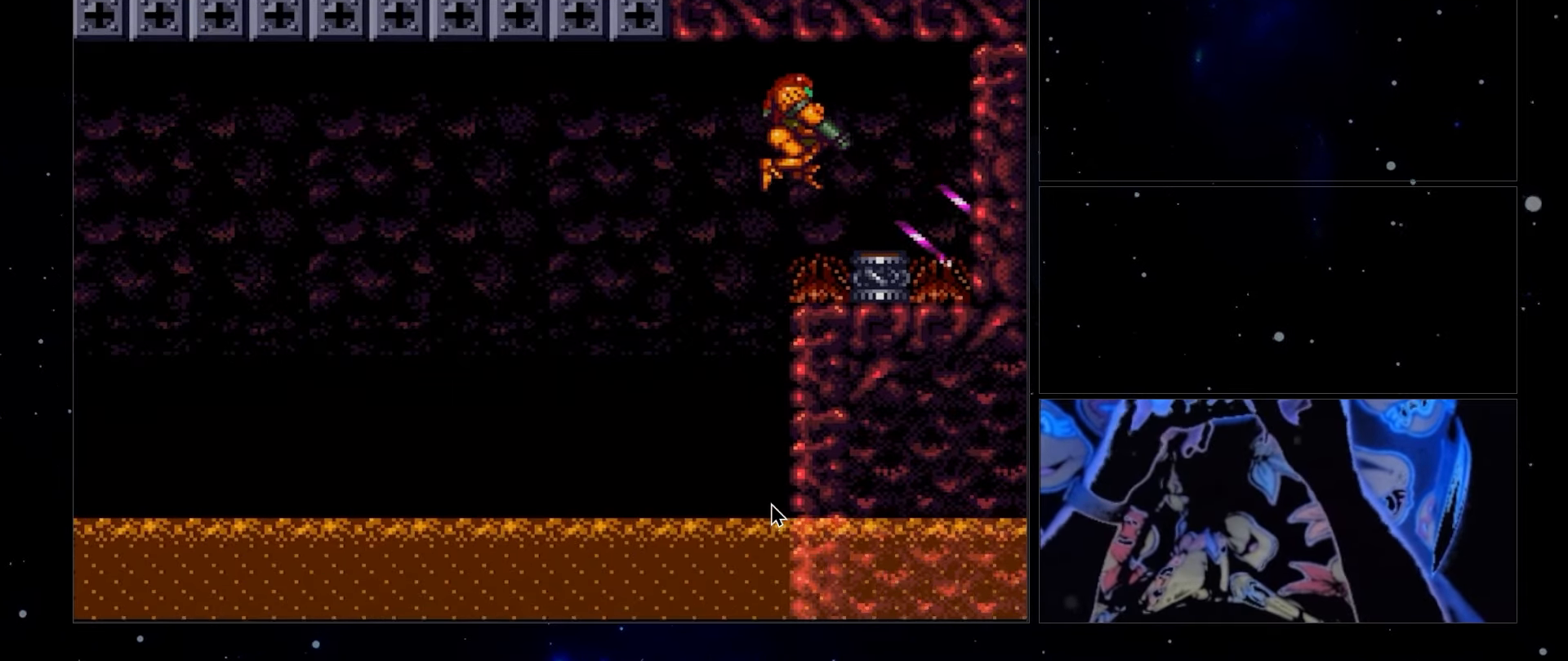
{"buttons": ["DPAD_LEFT"], "events": [[233, "DPAD_RIGHT", "down"], [267, "L1", "up"], [383, "DPAD_RIGHT", "up"], [467, "DPAD_LEFT", "down"]]}
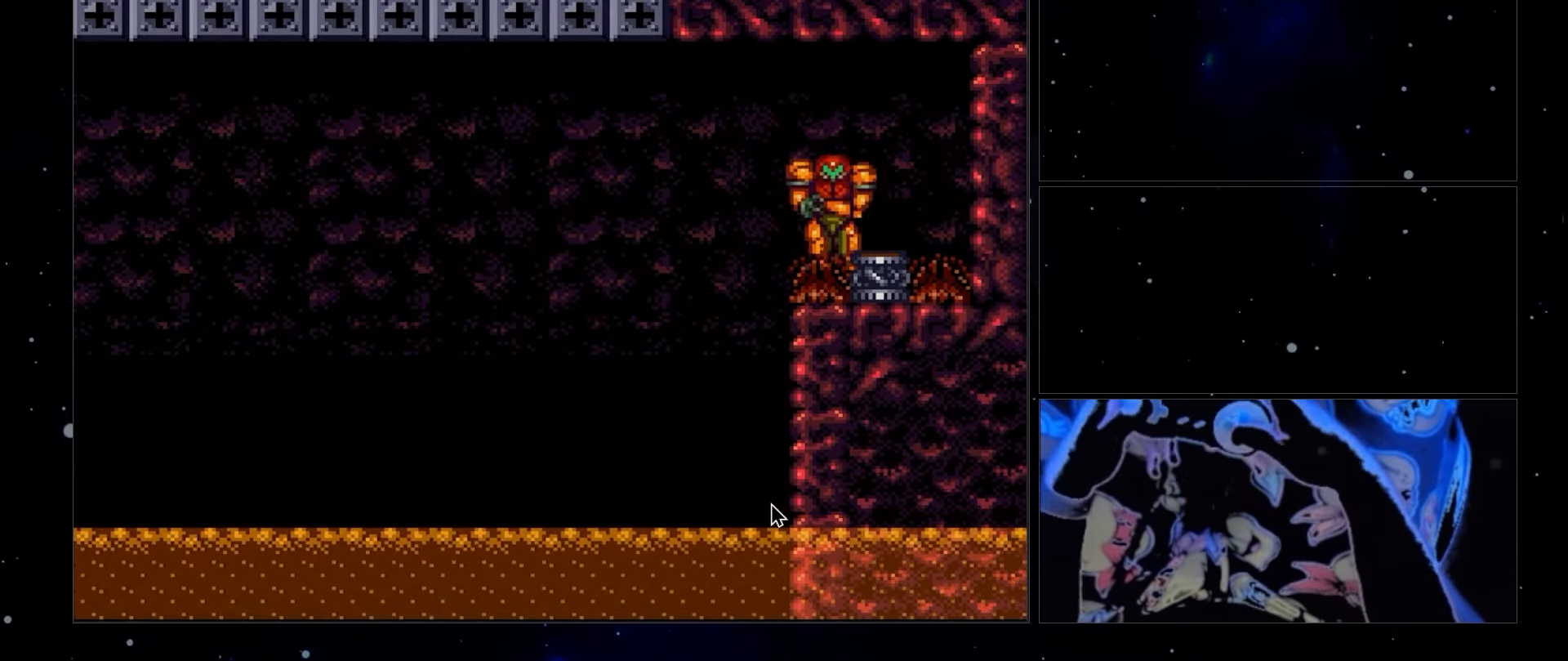
{"buttons": ["DPAD_RIGHT"], "events": [[67, "DPAD_LEFT", "up"], [133, "DPAD_LEFT", "down"], [350, "DPAD_LEFT", "up"], [467, "DPAD_RIGHT", "down"]]}
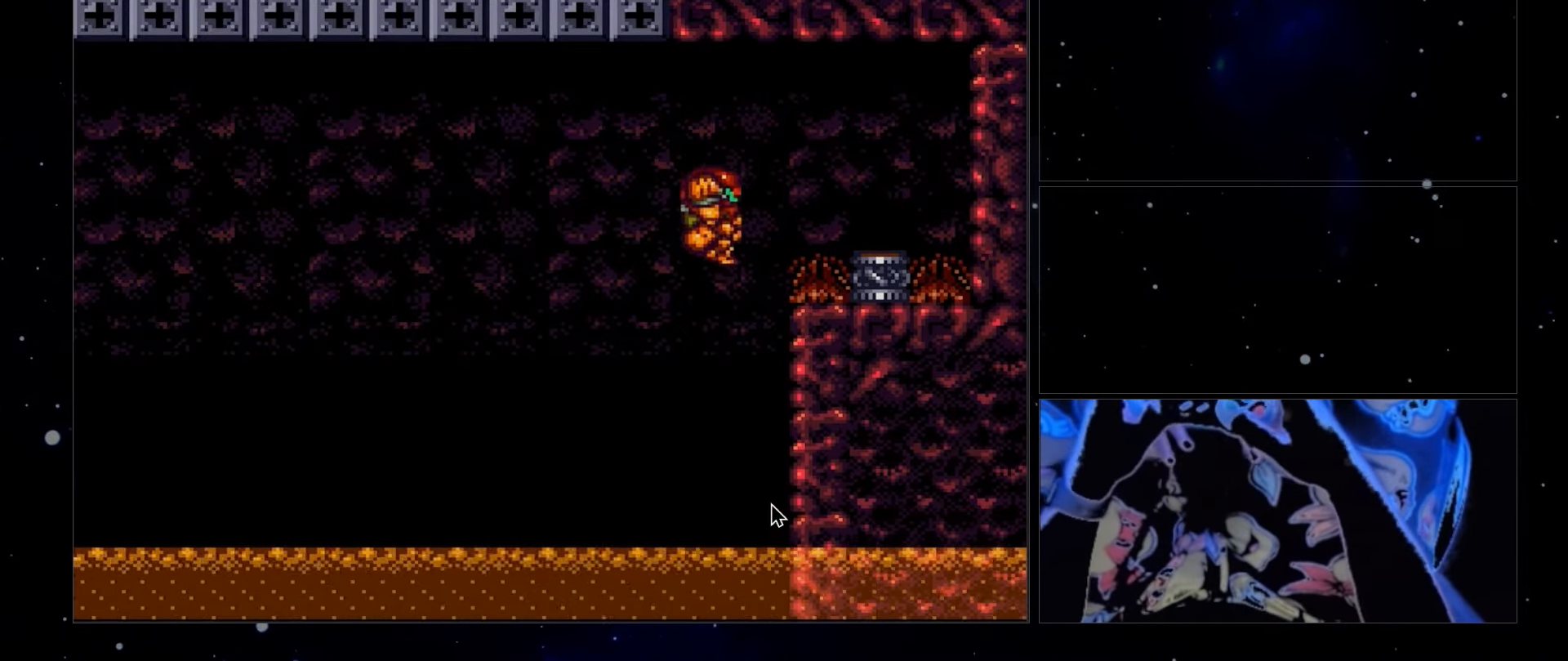
{"buttons": [], "events": [[217, "DPAD_RIGHT", "up"], [300, "DPAD_LEFT", "down"], [467, "DPAD_LEFT", "up"]]}
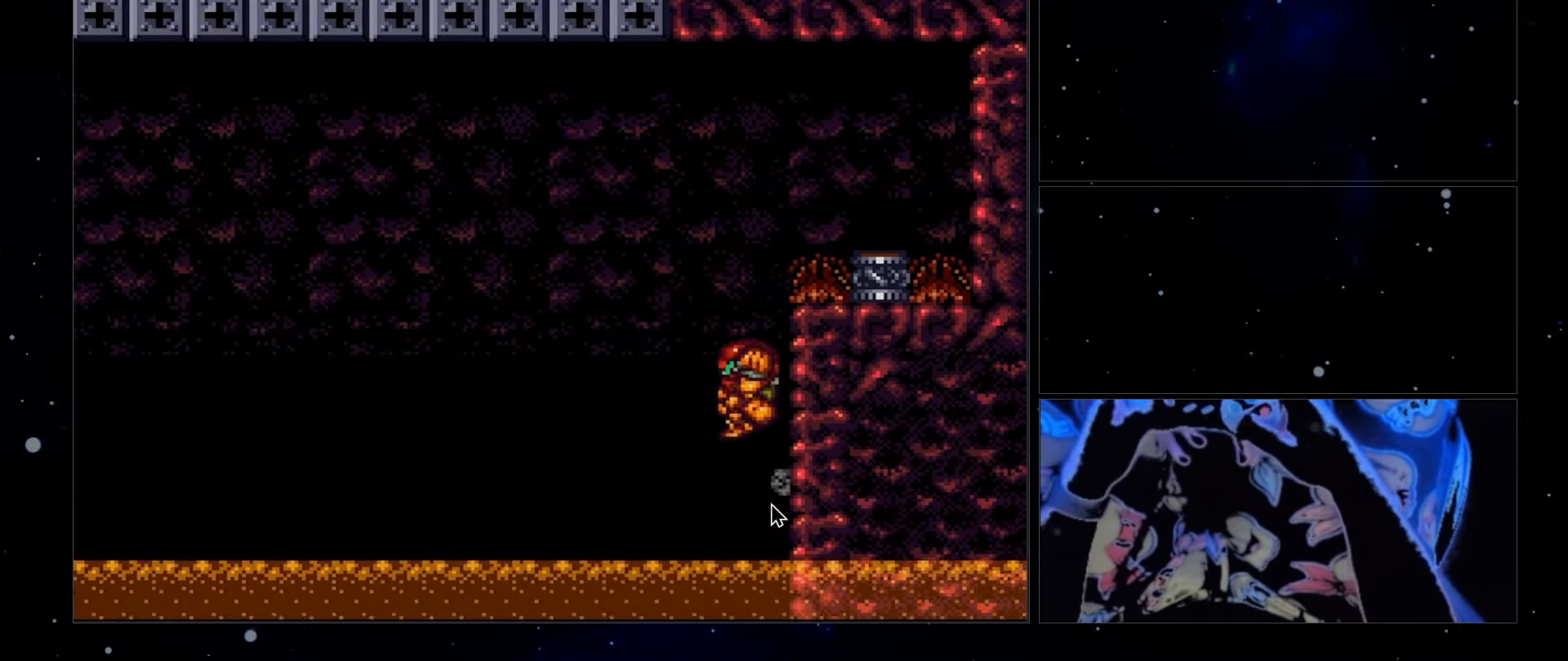
{"buttons": ["DPAD_RIGHT"], "events": [[17, "DPAD_RIGHT", "down"], [133, "DPAD_RIGHT", "up"], [217, "DPAD_LEFT", "down"], [350, "DPAD_LEFT", "up"], [400, "DPAD_RIGHT", "down"]]}
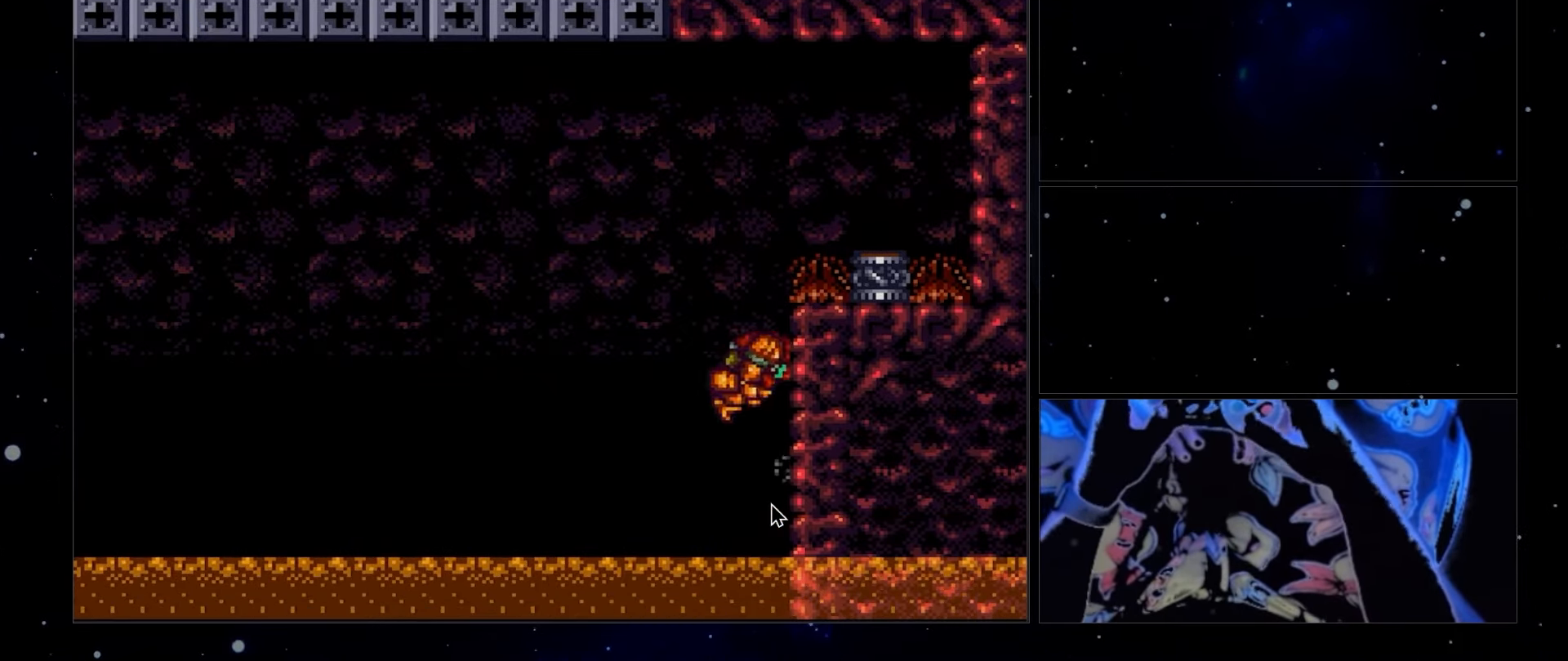
{"buttons": [], "events": [[33, "DPAD_RIGHT", "up"], [133, "DPAD_LEFT", "down"], [267, "DPAD_LEFT", "up"], [317, "DPAD_RIGHT", "down"], [467, "DPAD_RIGHT", "up"]]}
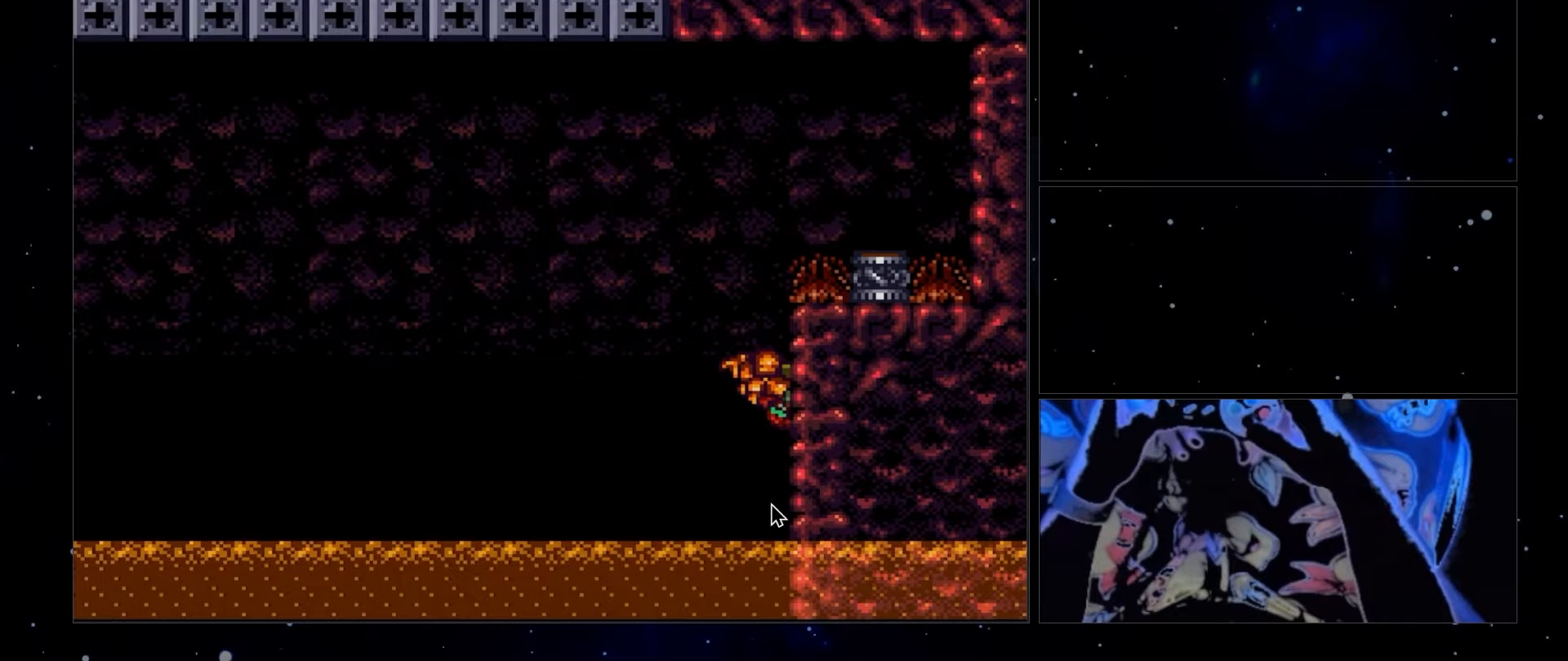
{"buttons": ["DPAD_LEFT"], "events": [[83, "DPAD_LEFT", "down"], [267, "DPAD_DOWN", "down"], [267, "DPAD_LEFT", "up"], [433, "DPAD_LEFT", "down"], [467, "DPAD_DOWN", "up"]]}
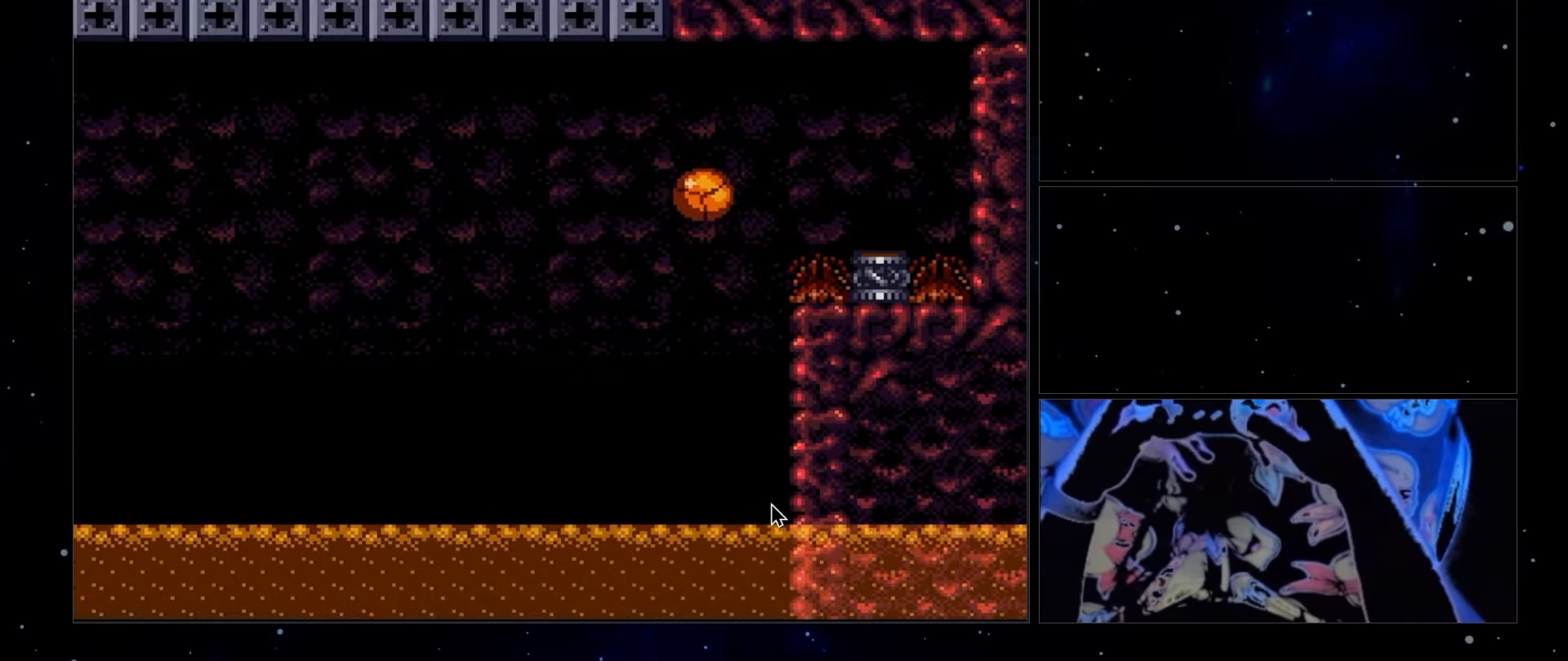
{"buttons": ["DPAD_LEFT"], "events": [[350, "DPAD_UP", "down"], [450, "DPAD_UP", "up"]]}
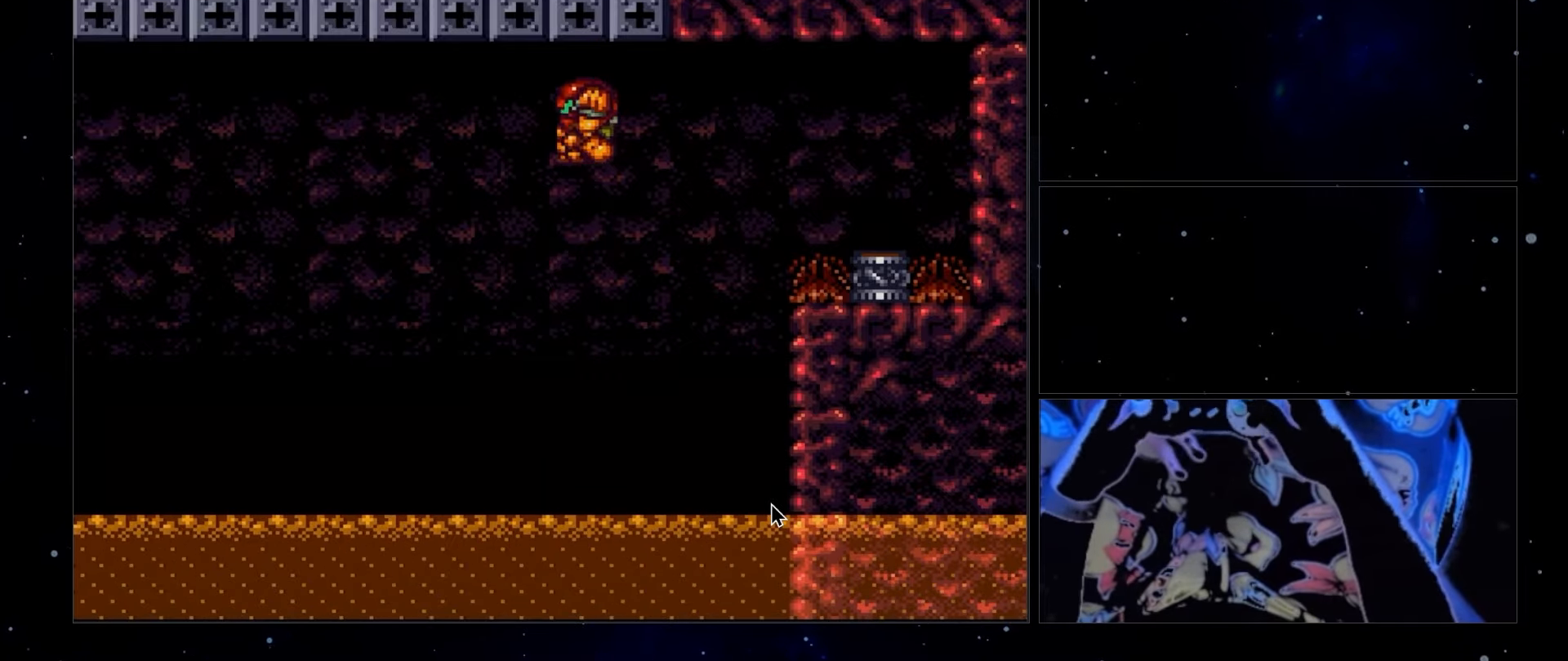
{"buttons": ["DPAD_LEFT"], "events": []}
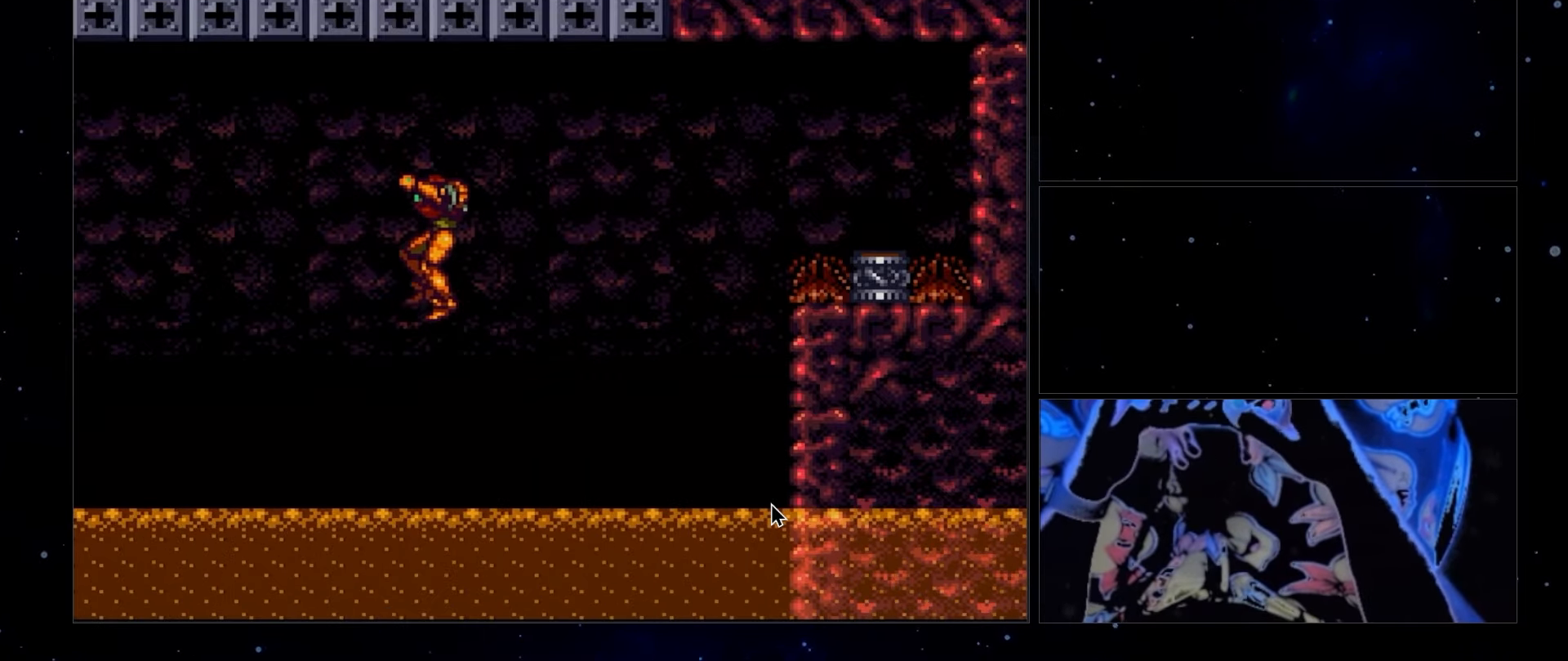
{"buttons": ["DPAD_LEFT"], "events": []}
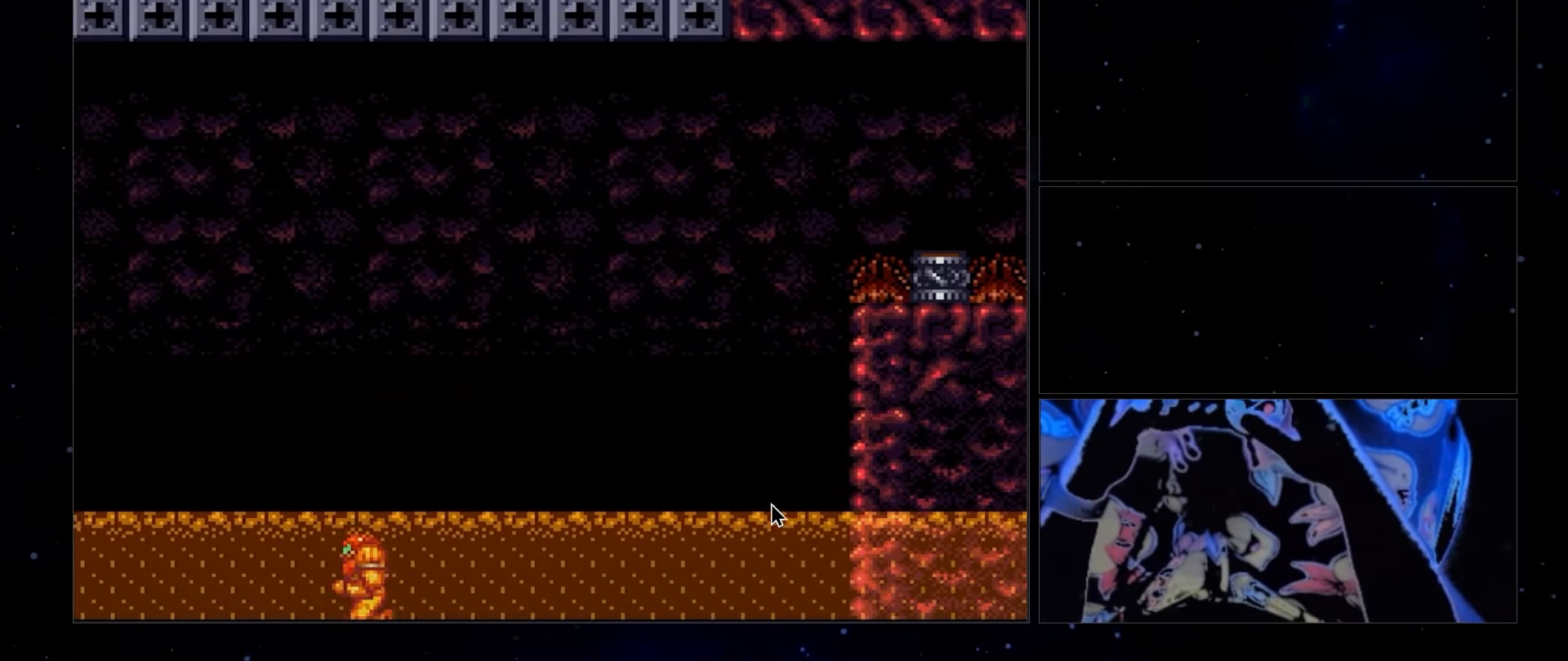
{"buttons": ["DPAD_LEFT"], "events": []}
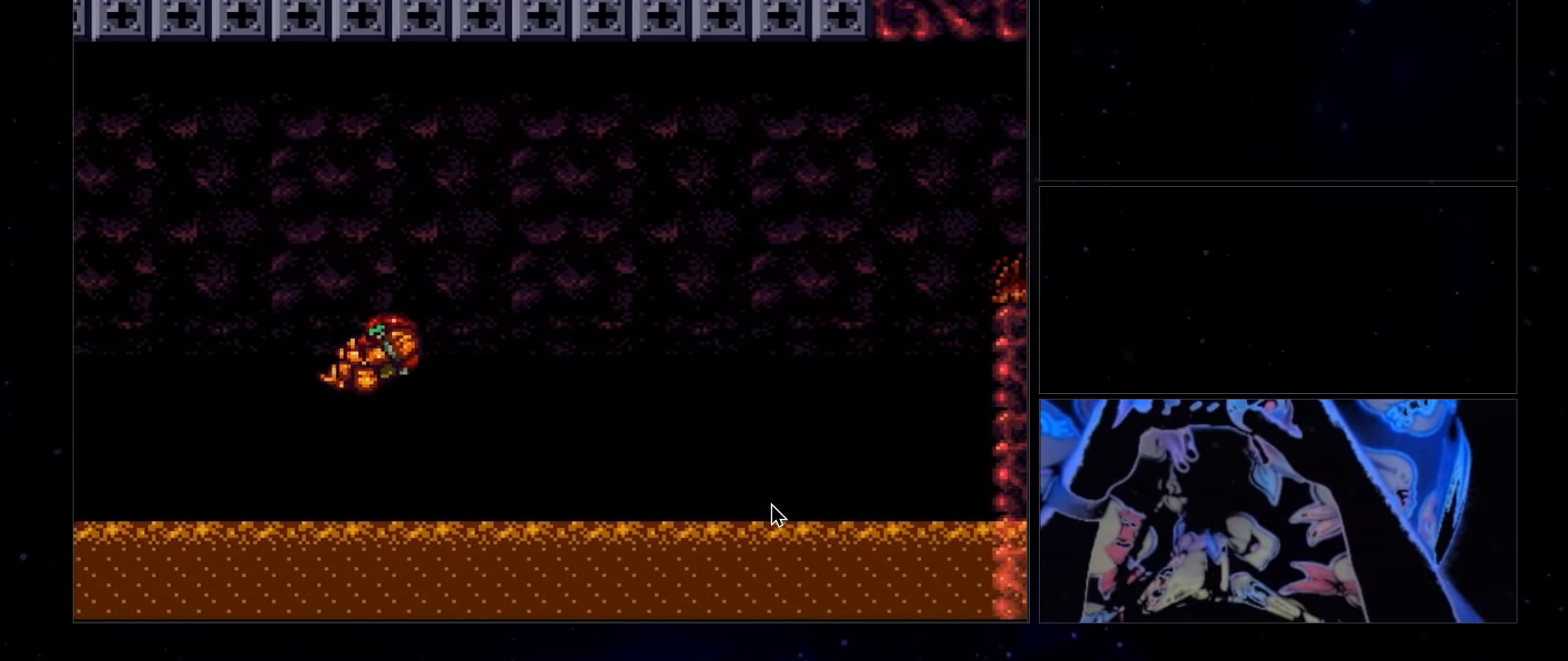
{"buttons": ["DPAD_LEFT"], "events": []}
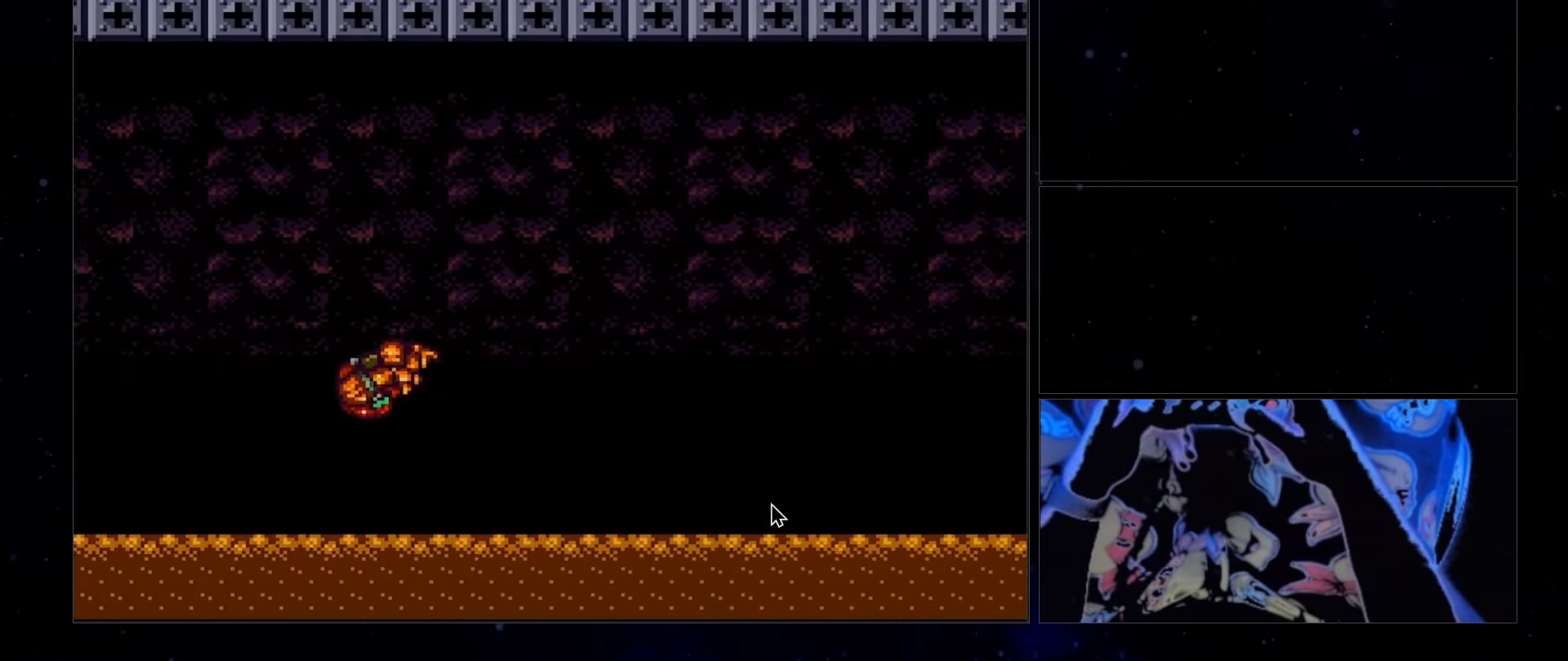
{"buttons": ["DPAD_LEFT"], "events": [[383, "L1", "down"], [500, "L1", "up"]]}
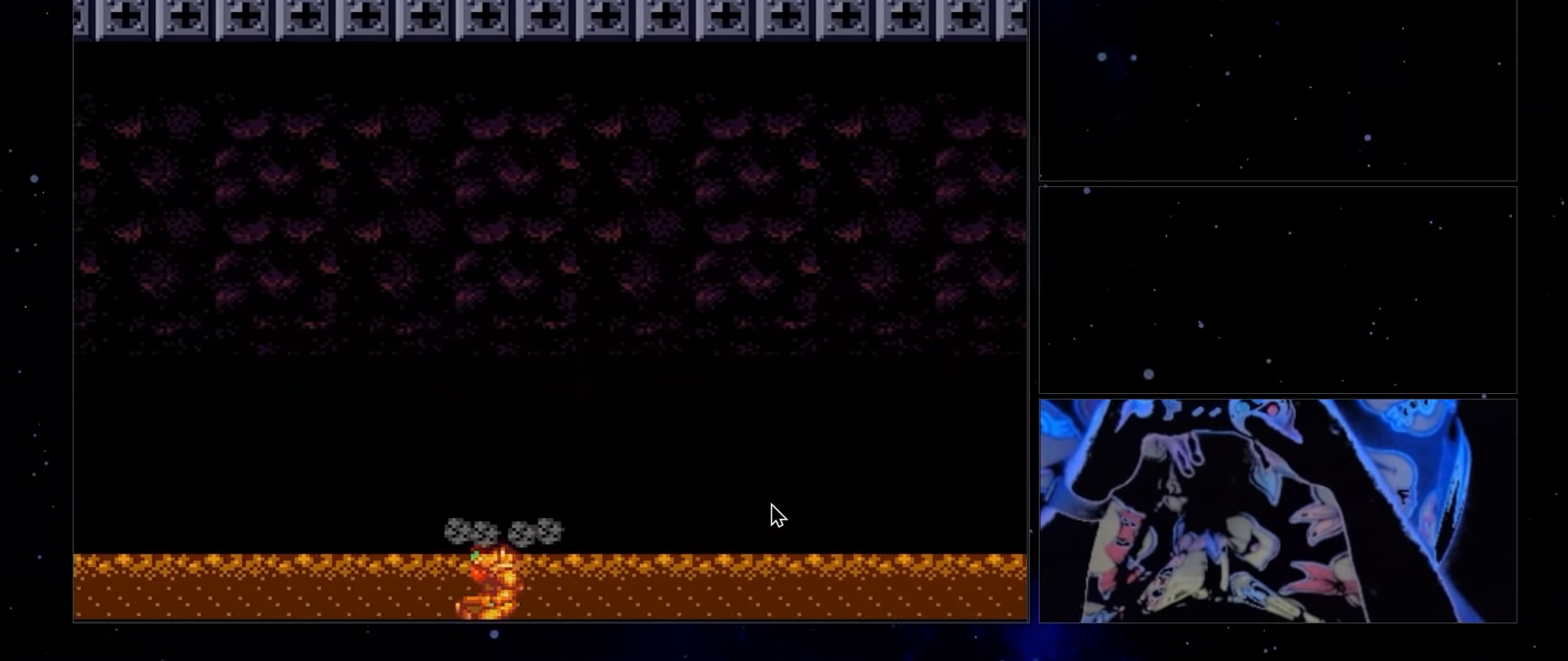
{"buttons": ["DPAD_LEFT"], "events": []}
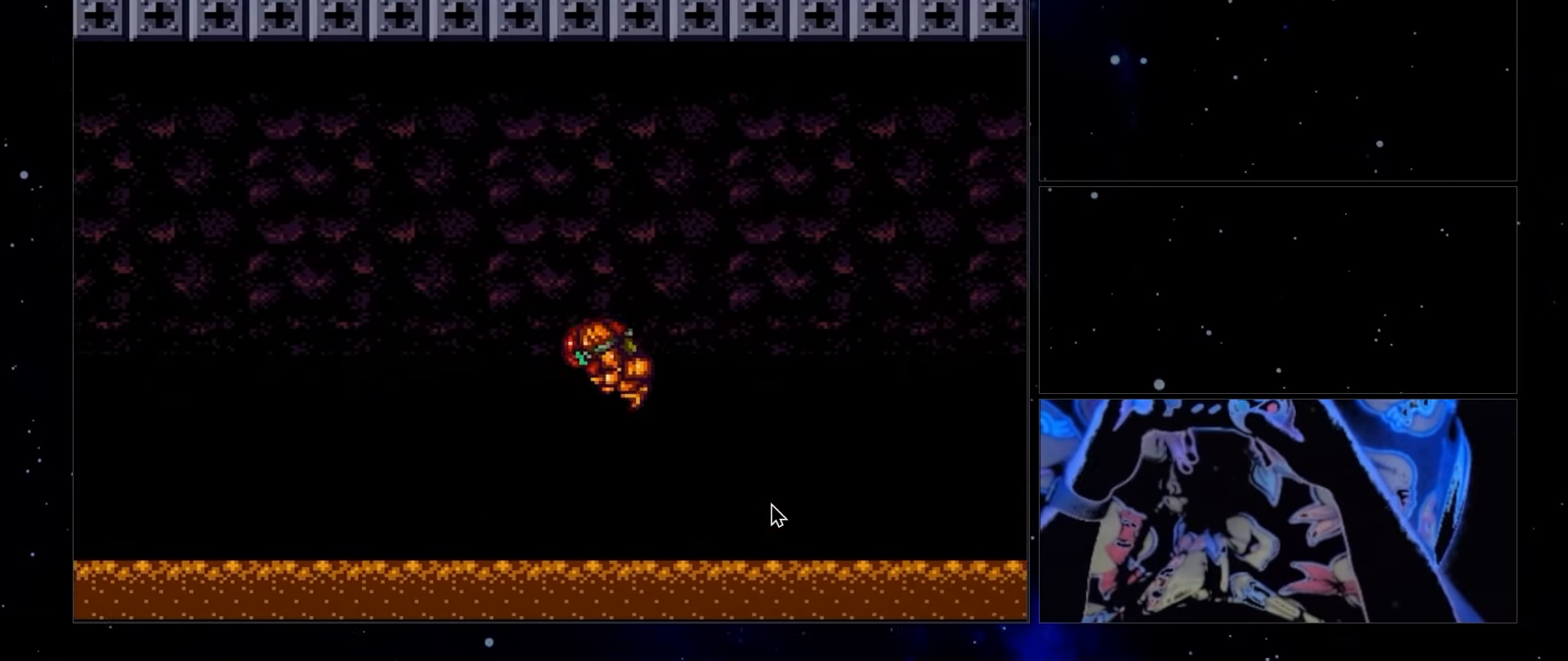
{"buttons": ["DPAD_LEFT"], "events": []}
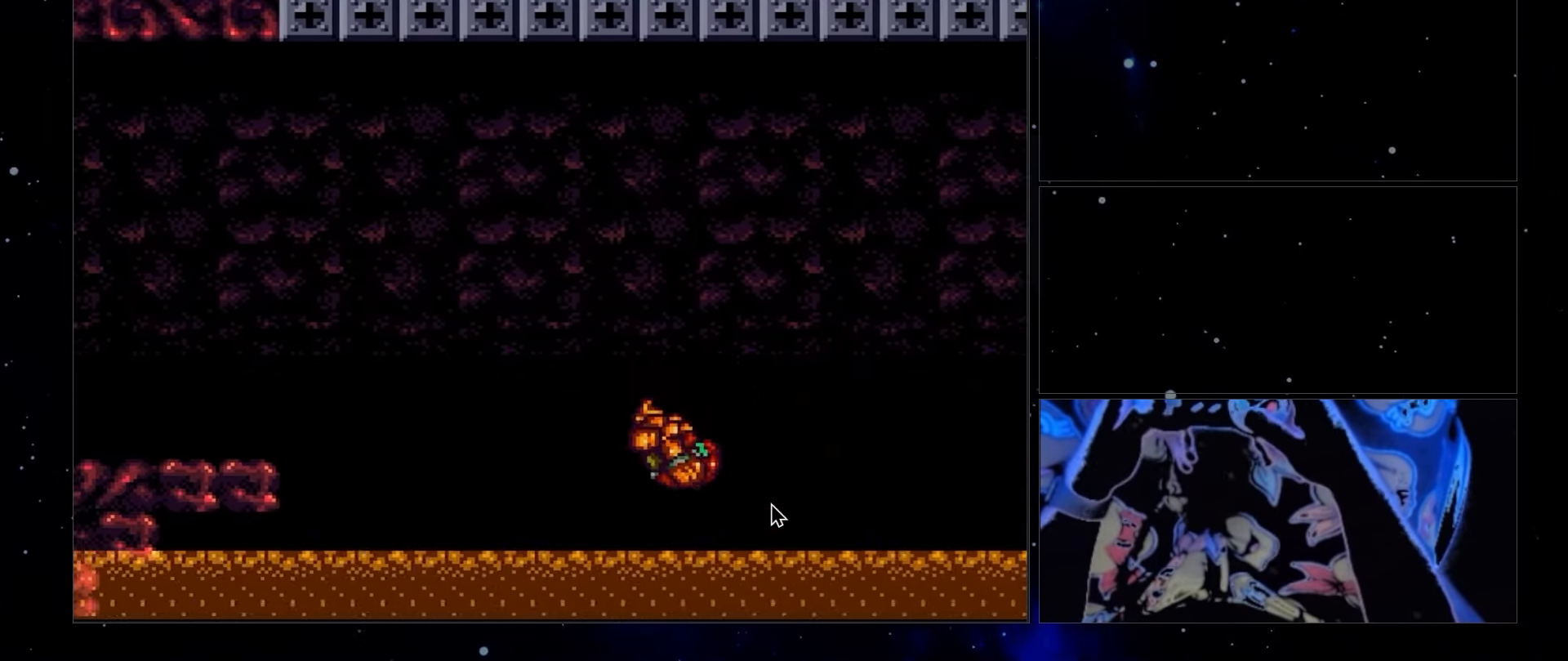
{"buttons": ["DPAD_LEFT"], "events": [[233, "L1", "down"], [367, "L1", "up"]]}
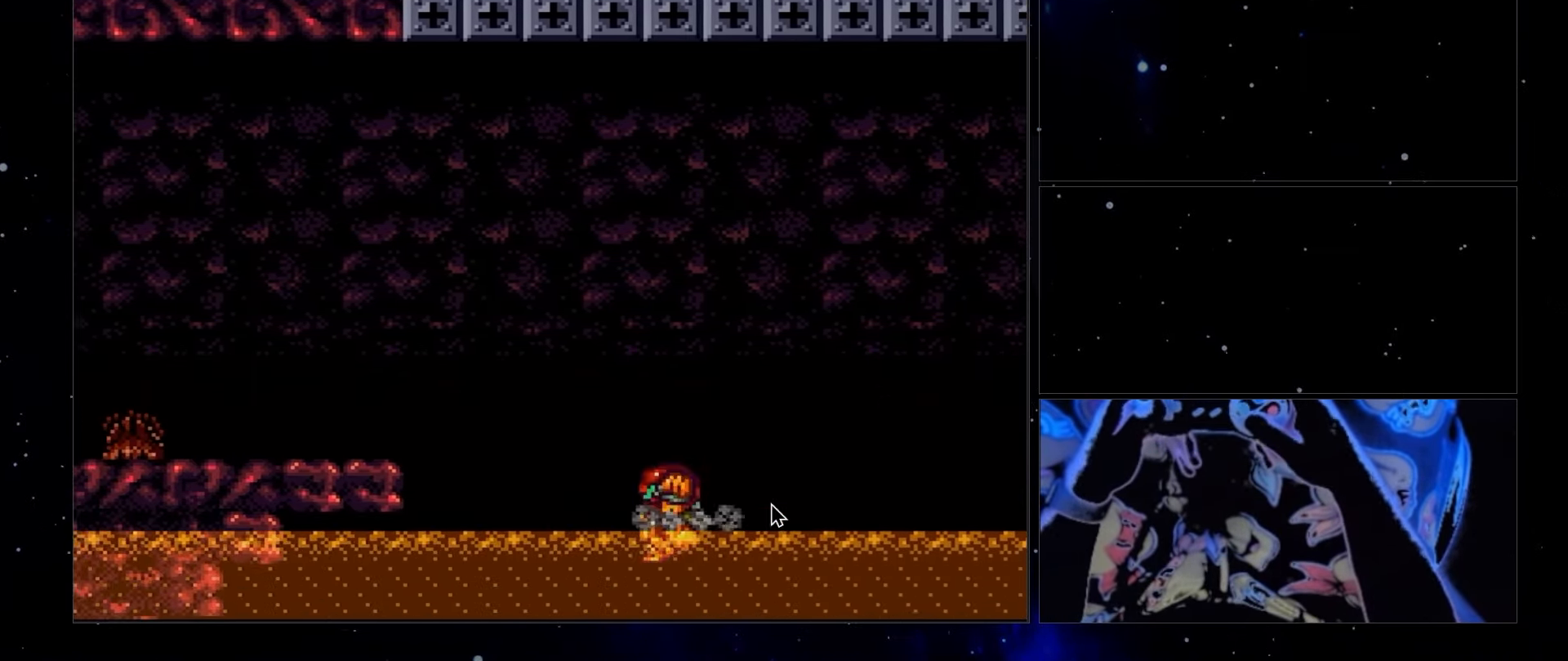
{"buttons": ["DPAD_LEFT"], "events": []}
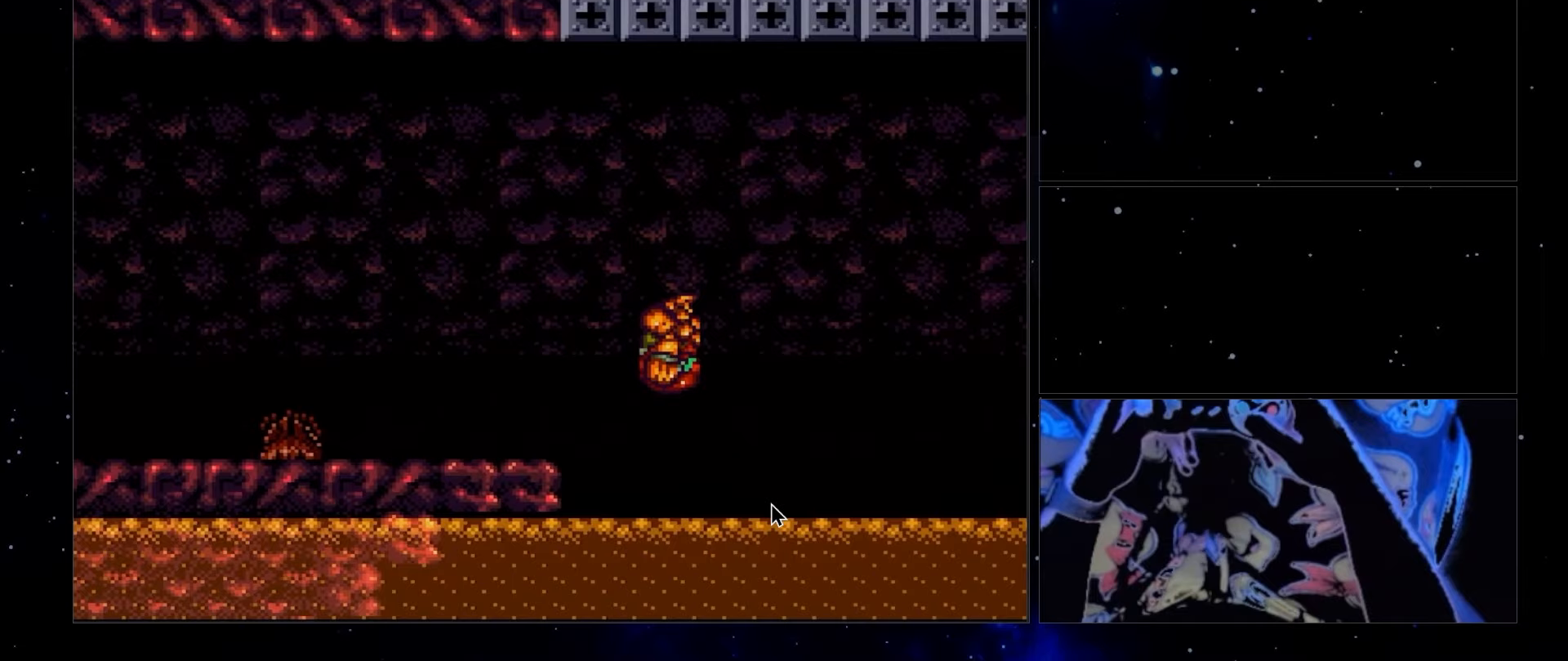
{"buttons": ["DPAD_LEFT"], "events": []}
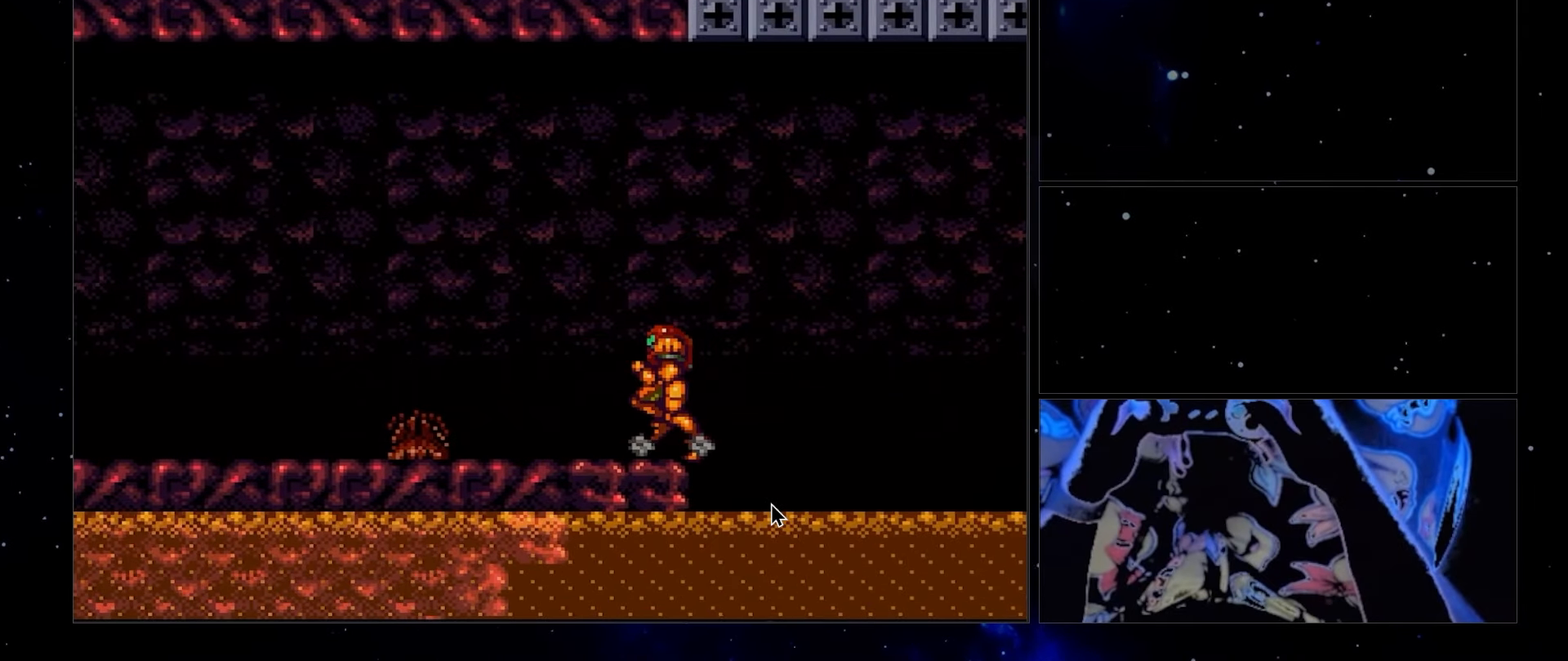
{"buttons": ["DPAD_LEFT"], "events": []}
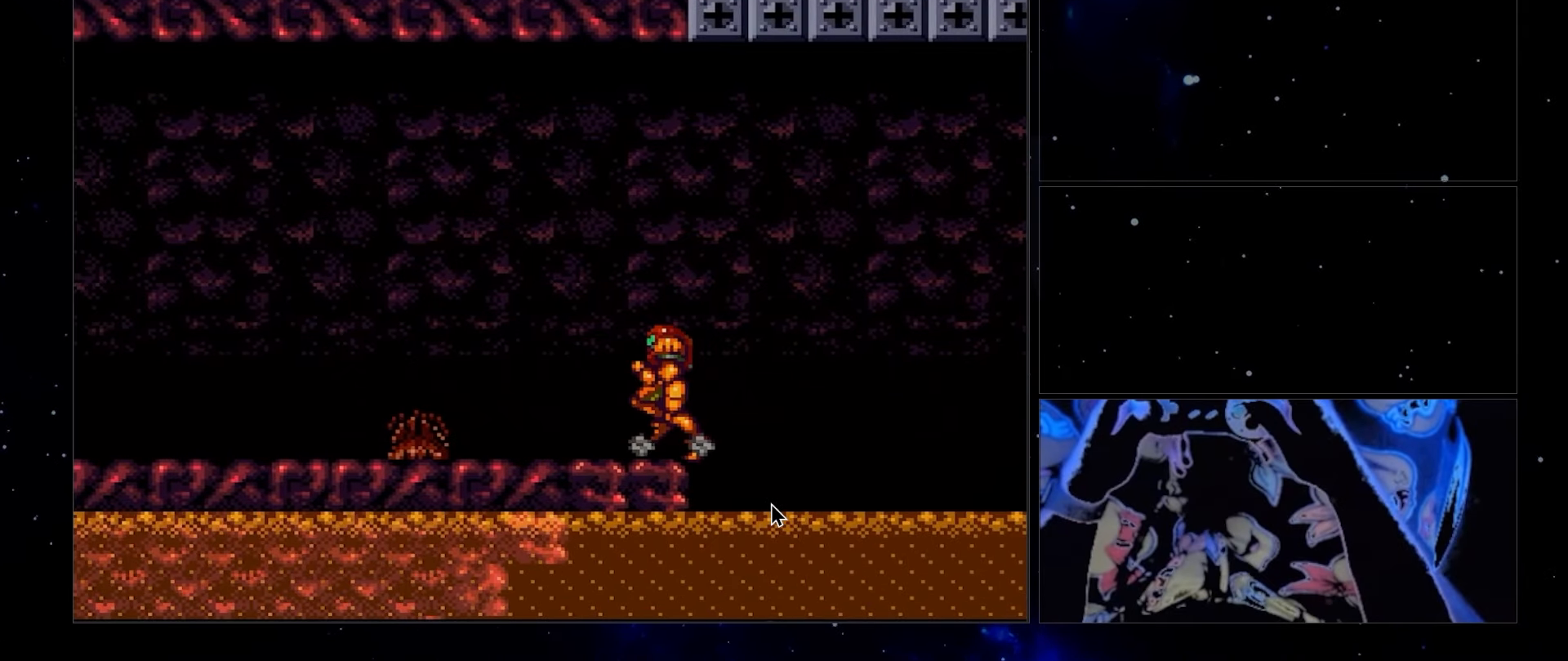
{"buttons": ["DPAD_LEFT"], "events": []}
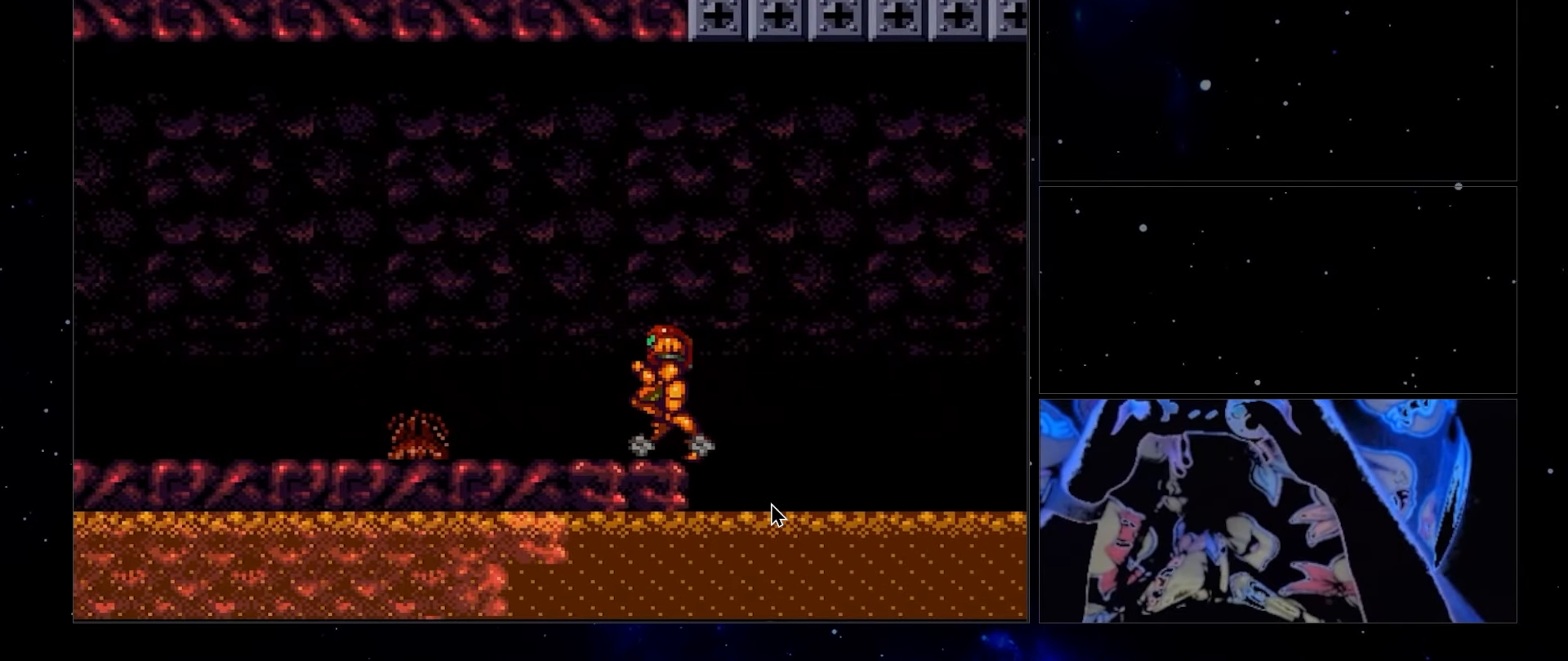
{"buttons": ["DPAD_LEFT"], "events": []}
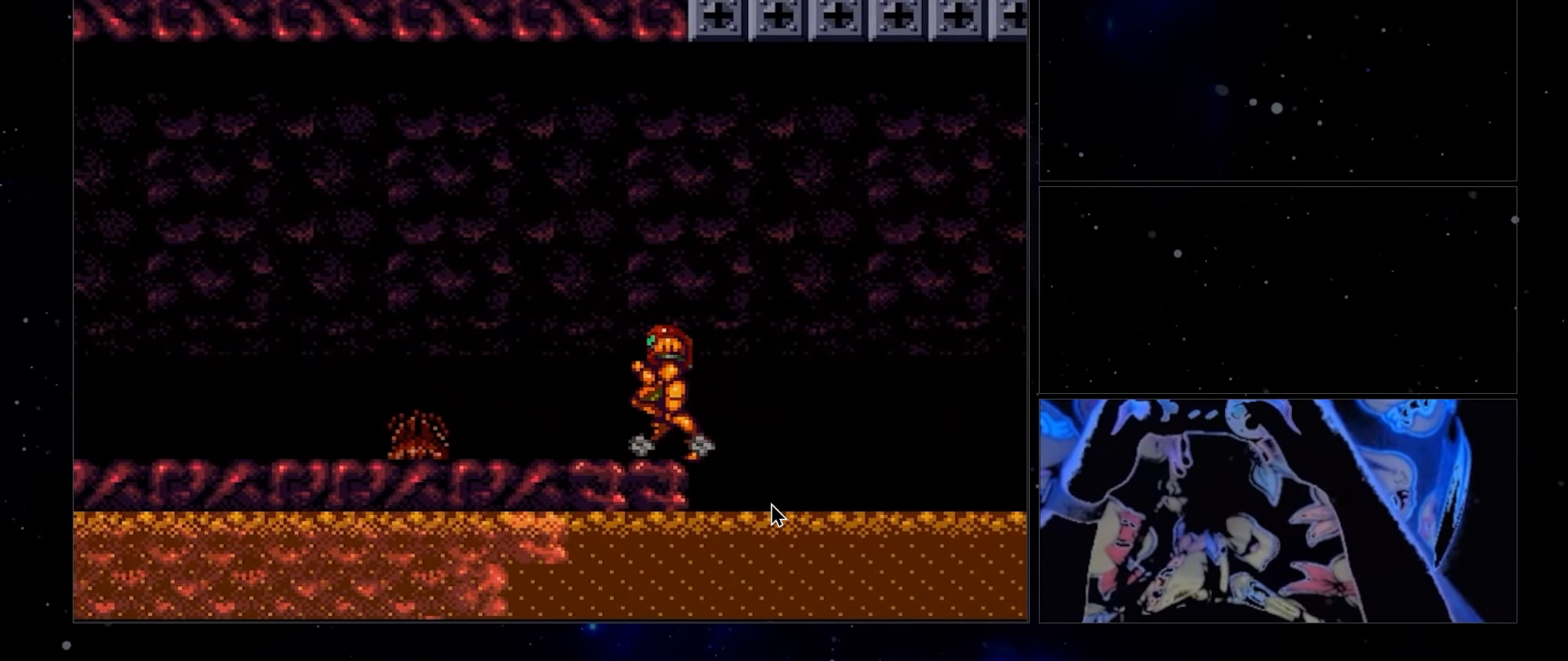
{"buttons": ["DPAD_LEFT"], "events": []}
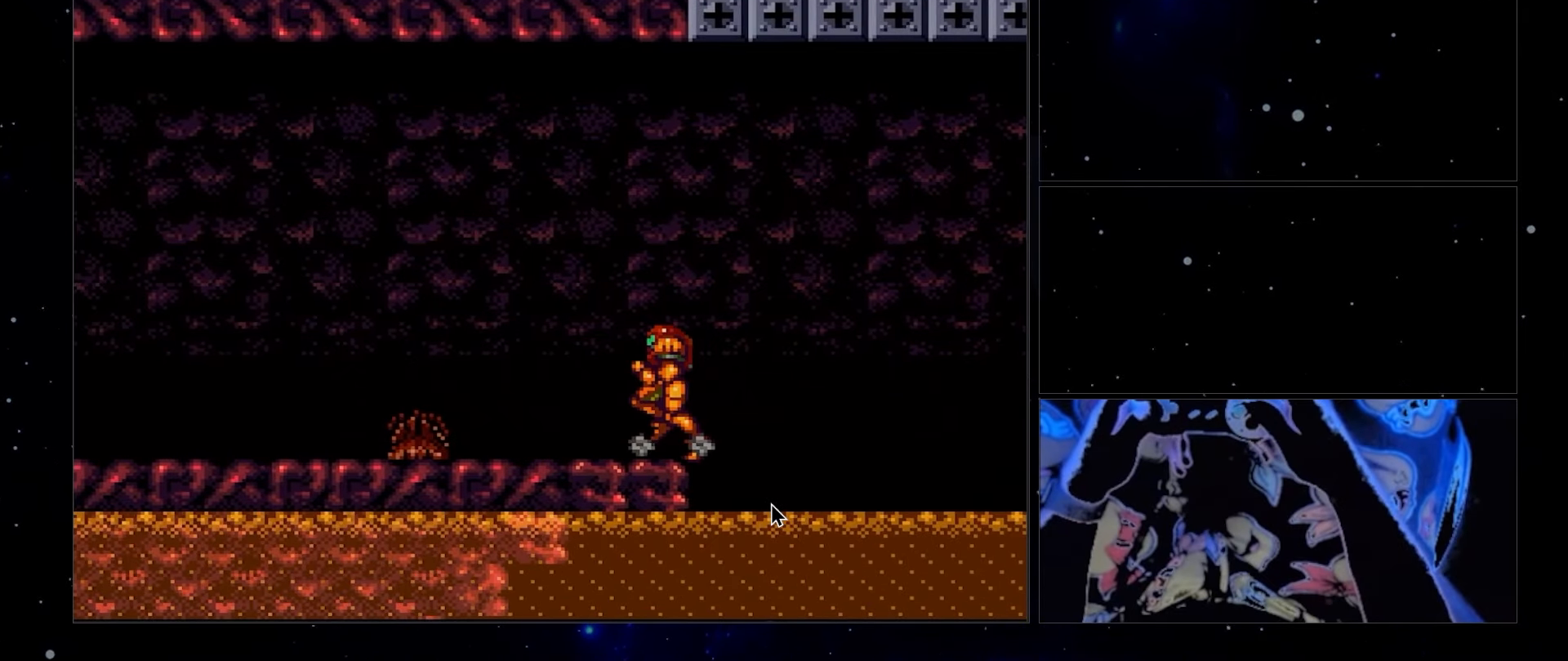
{"buttons": ["L1", "DPAD_LEFT"]}
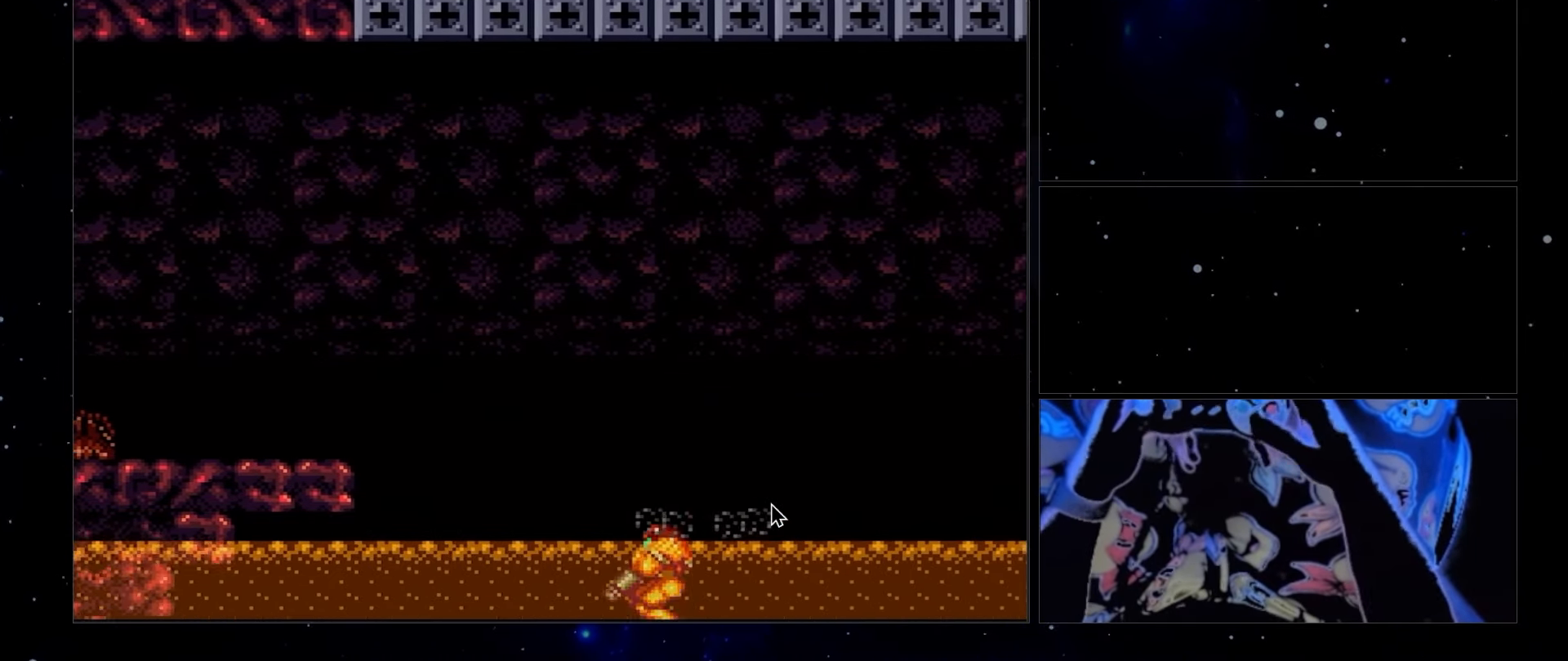
{"buttons": ["DPAD_LEFT"], "events": [[33, "L1", "up"], [417, "L1", "down"], [450, "L1", "up"]]}
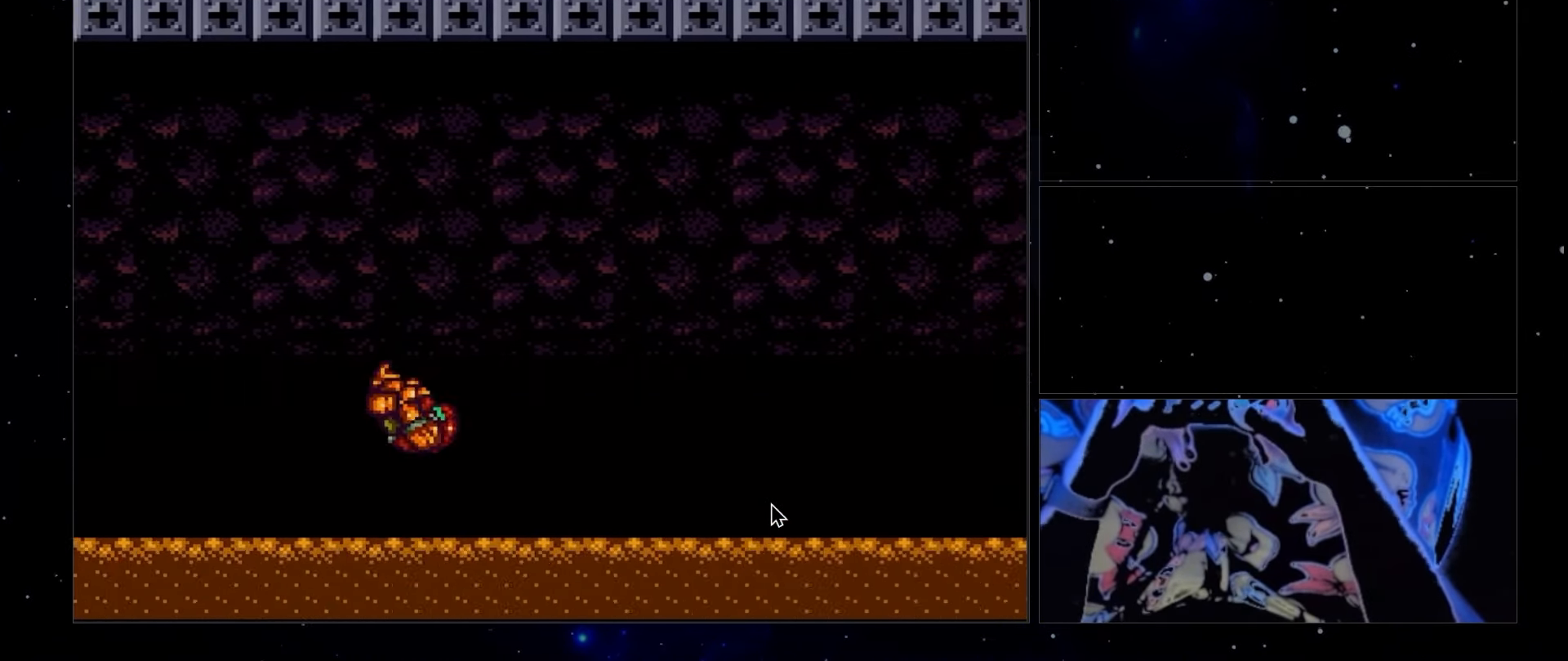
{"buttons": ["DPAD_LEFT"], "events": []}
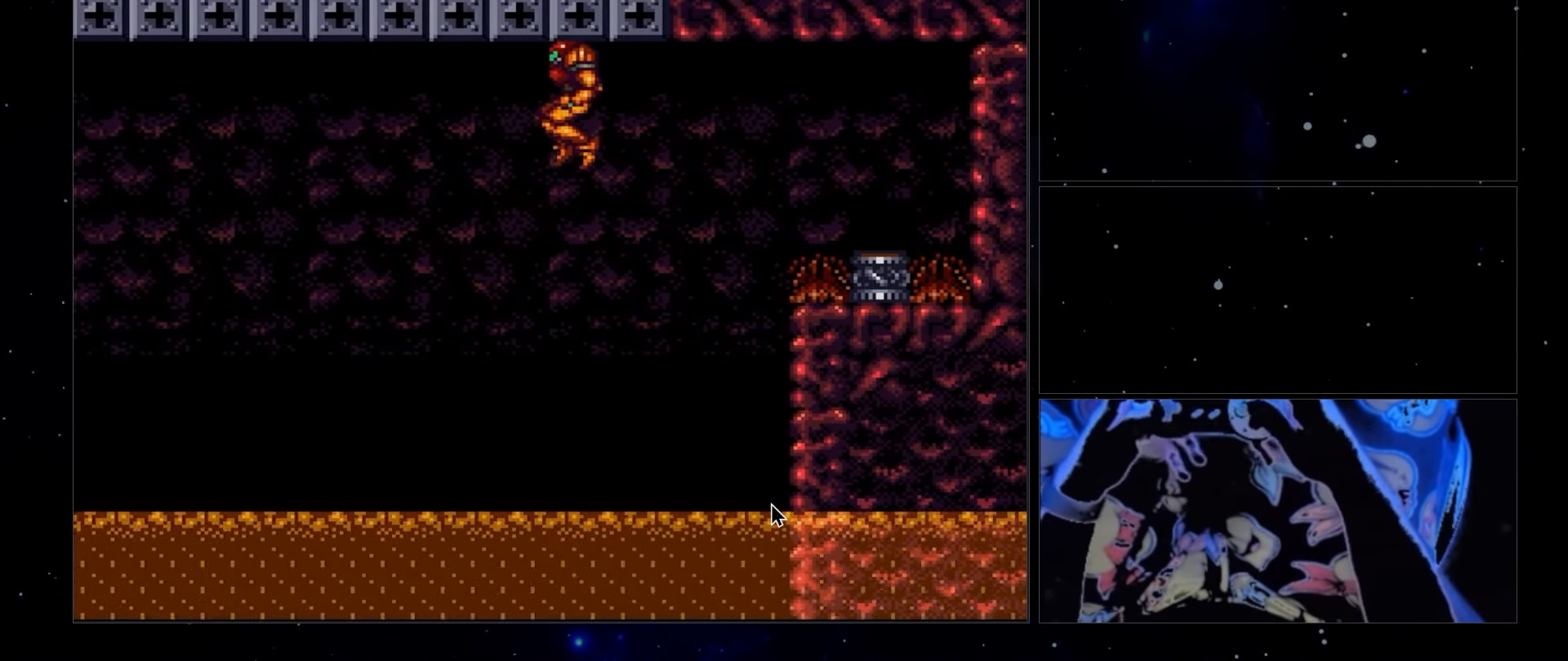
{"buttons": [], "events": [[33, "DPAD_UP", "down"], [67, "DPAD_UP", "up"], [167, "DPAD_DOWN", "down"], [167, "DPAD_LEFT", "up"], [200, "DPAD_DOWN", "up"], [200, "DPAD_LEFT", "down"], [267, "DPAD_LEFT", "up"]]}